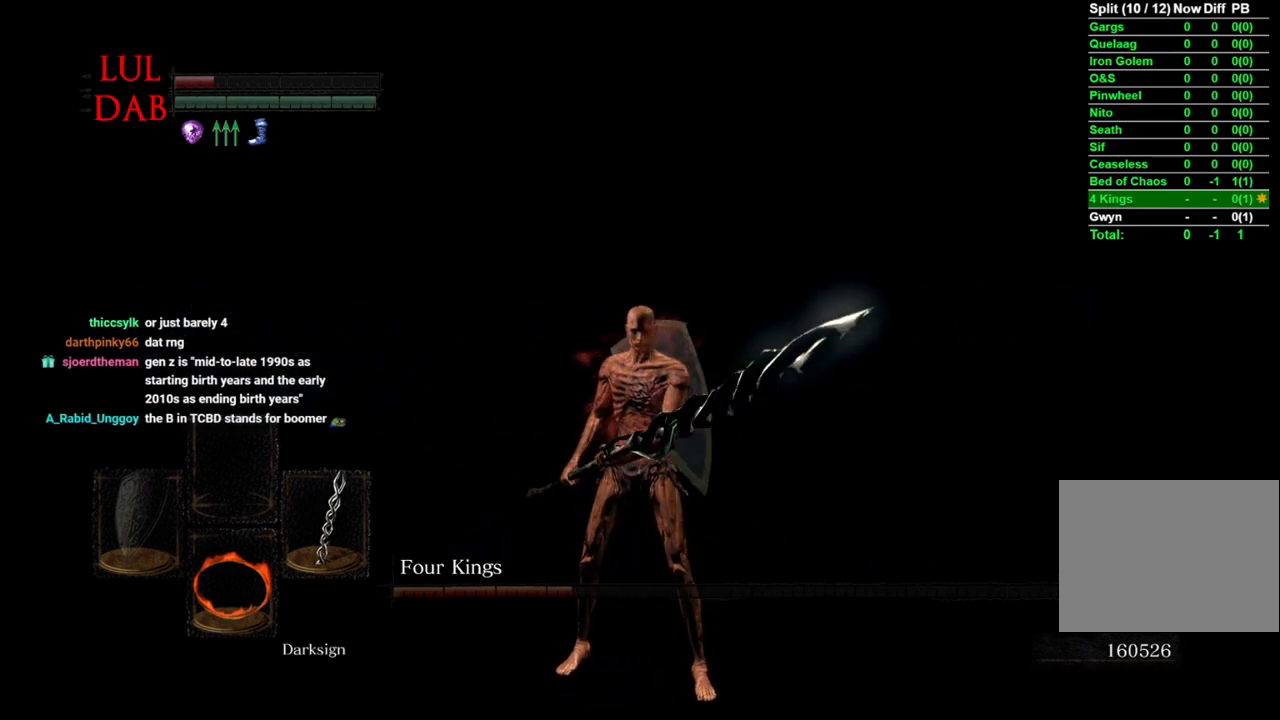
Gameplay with a controller (PlayStation layout); each line is a JSON object with the inputs held at the frame after it. "events" lists button and stick changes between this image and that frame as [ms after this image, input, new state], when the widget could be followed in between.
{"buttons": [], "left_stick": "center", "right_stick": "left", "events": []}
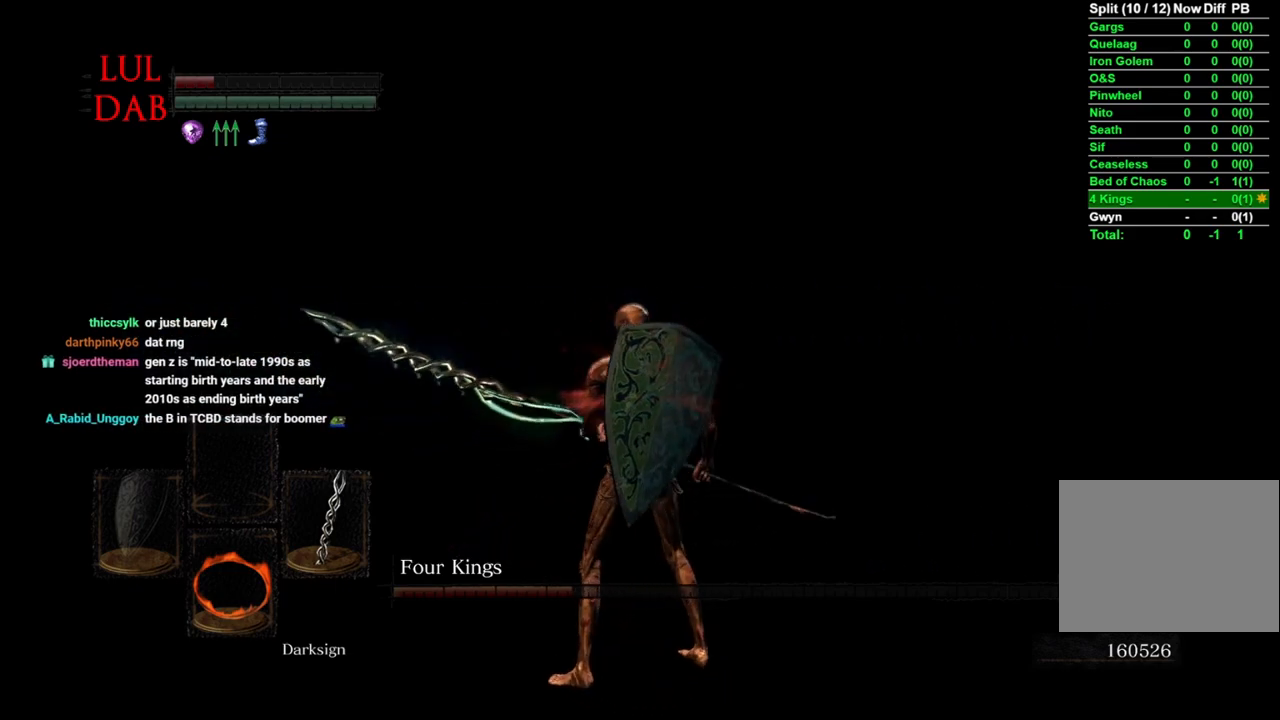
{"buttons": [], "left_stick": "up-right", "right_stick": "left", "events": [[450, "left_stick", "up-right"]]}
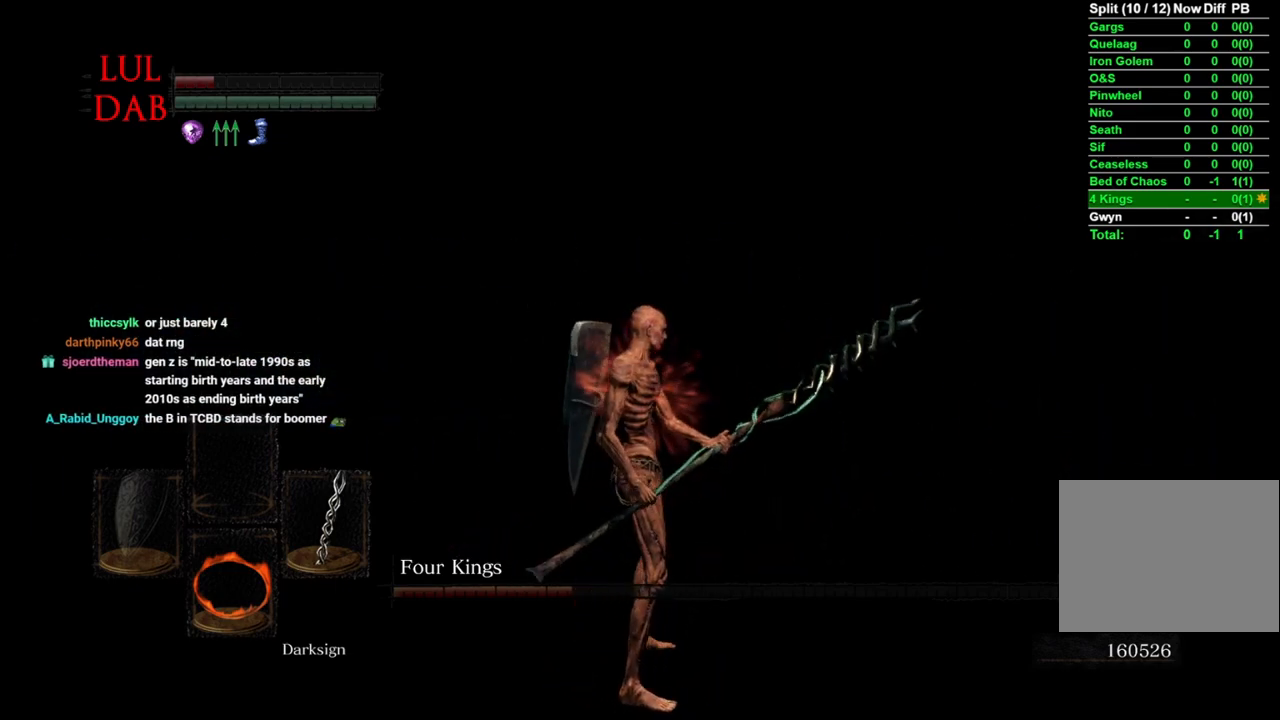
{"buttons": ["CIRCLE"], "left_stick": "up-right", "right_stick": "center", "events": [[50, "right_stick", "right"], [267, "CIRCLE", "down"], [500, "right_stick", "center"]]}
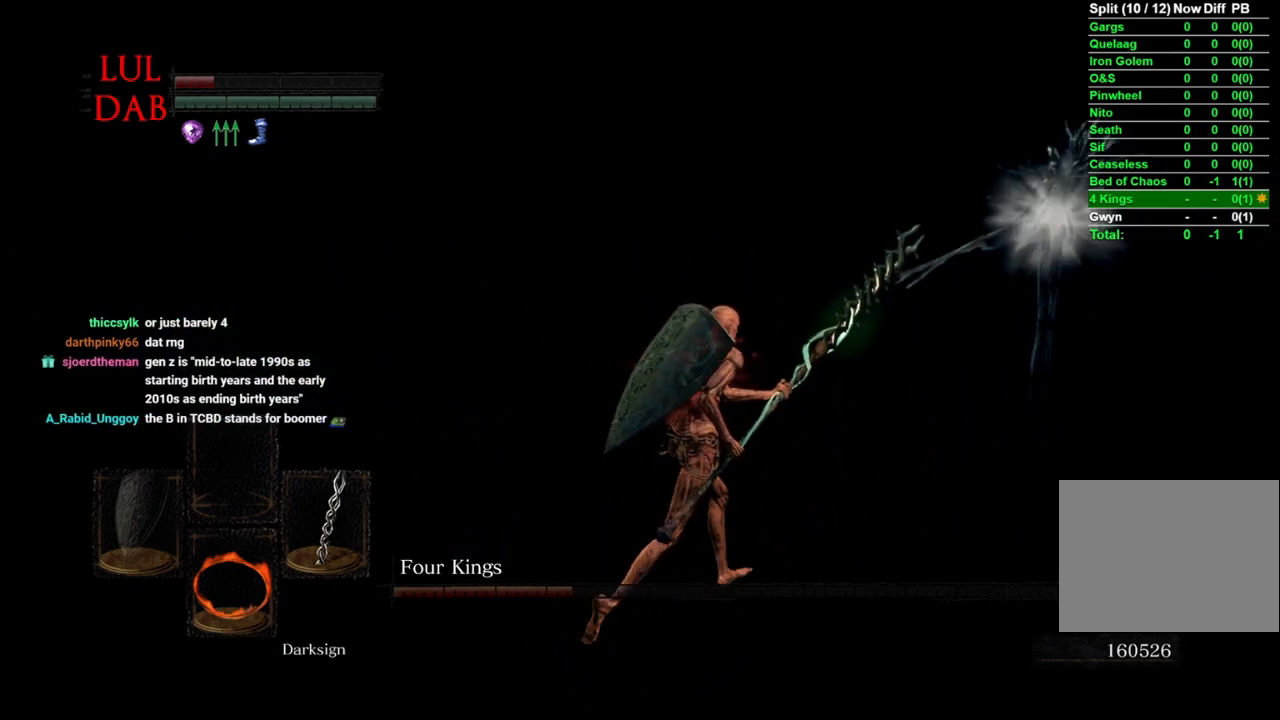
{"buttons": ["CIRCLE"], "left_stick": "up", "right_stick": "center", "events": [[117, "right_stick", "right"], [283, "right_stick", "center"], [500, "left_stick", "up"]]}
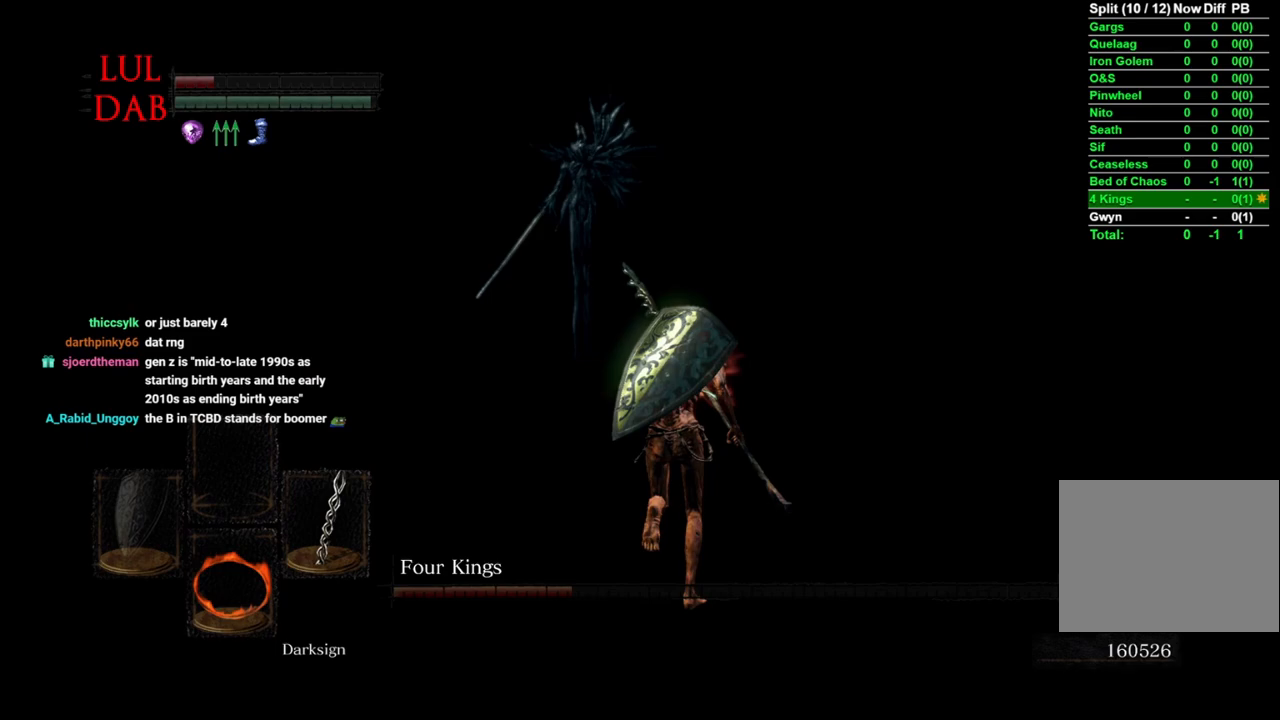
{"buttons": ["CIRCLE"], "left_stick": "up", "right_stick": "center", "events": []}
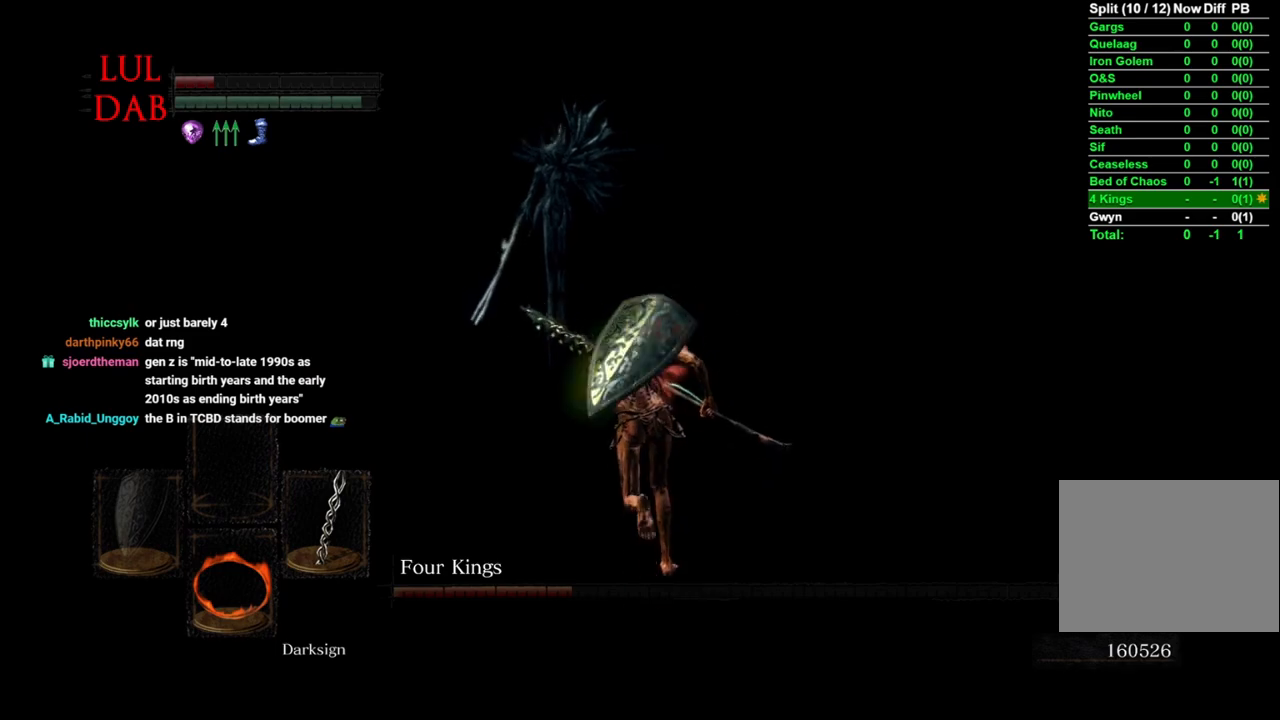
{"buttons": ["CIRCLE"], "left_stick": "up", "right_stick": "center", "events": []}
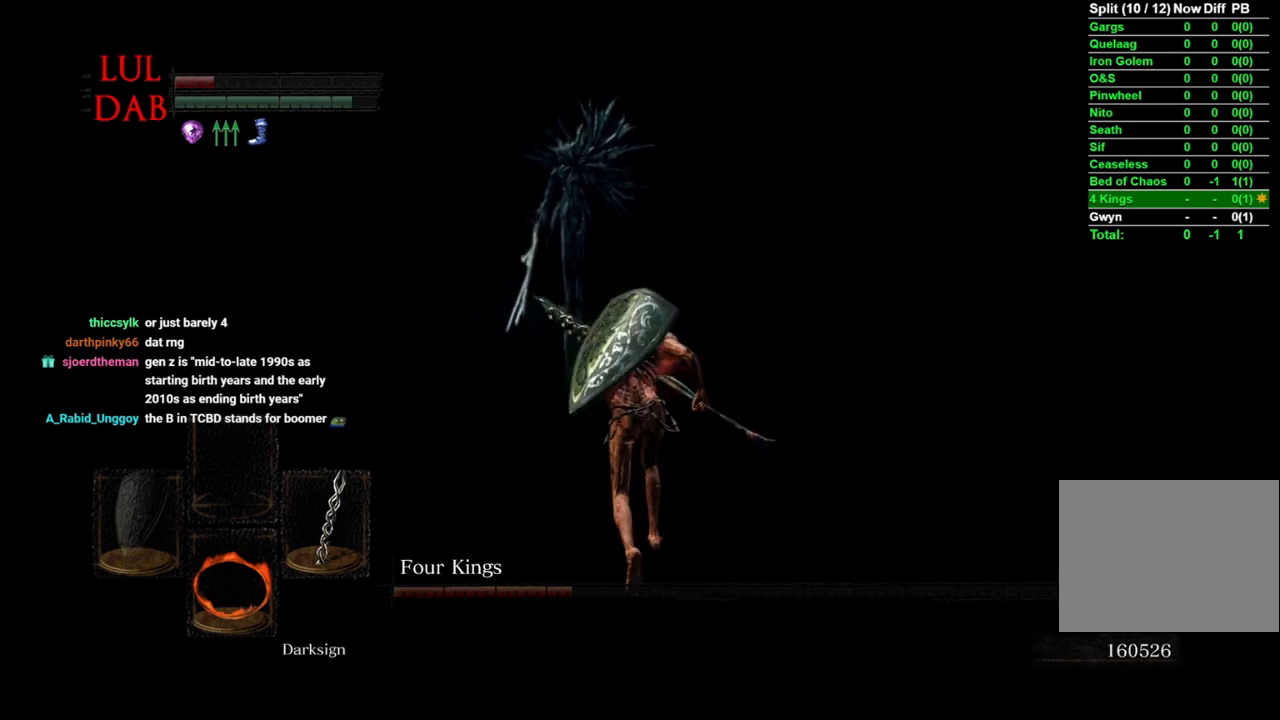
{"buttons": ["CIRCLE"], "left_stick": "up", "right_stick": "center", "events": []}
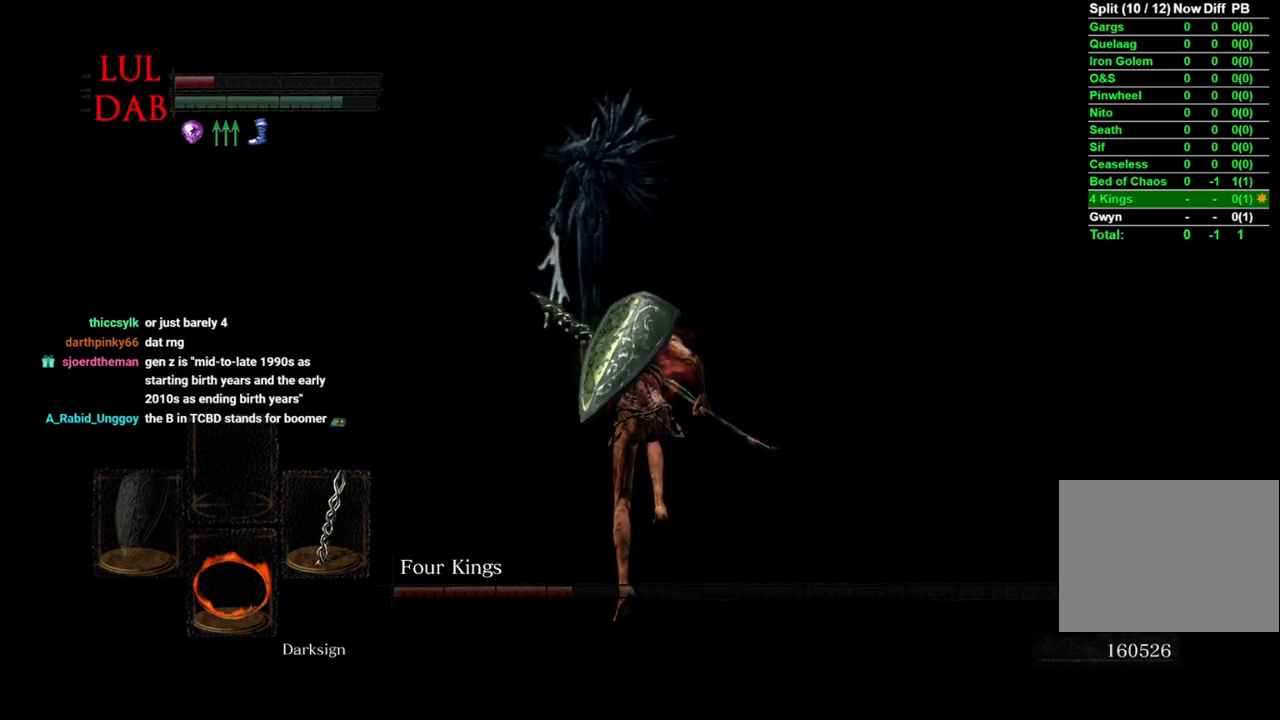
{"buttons": ["CIRCLE"], "left_stick": "up", "right_stick": "center", "events": []}
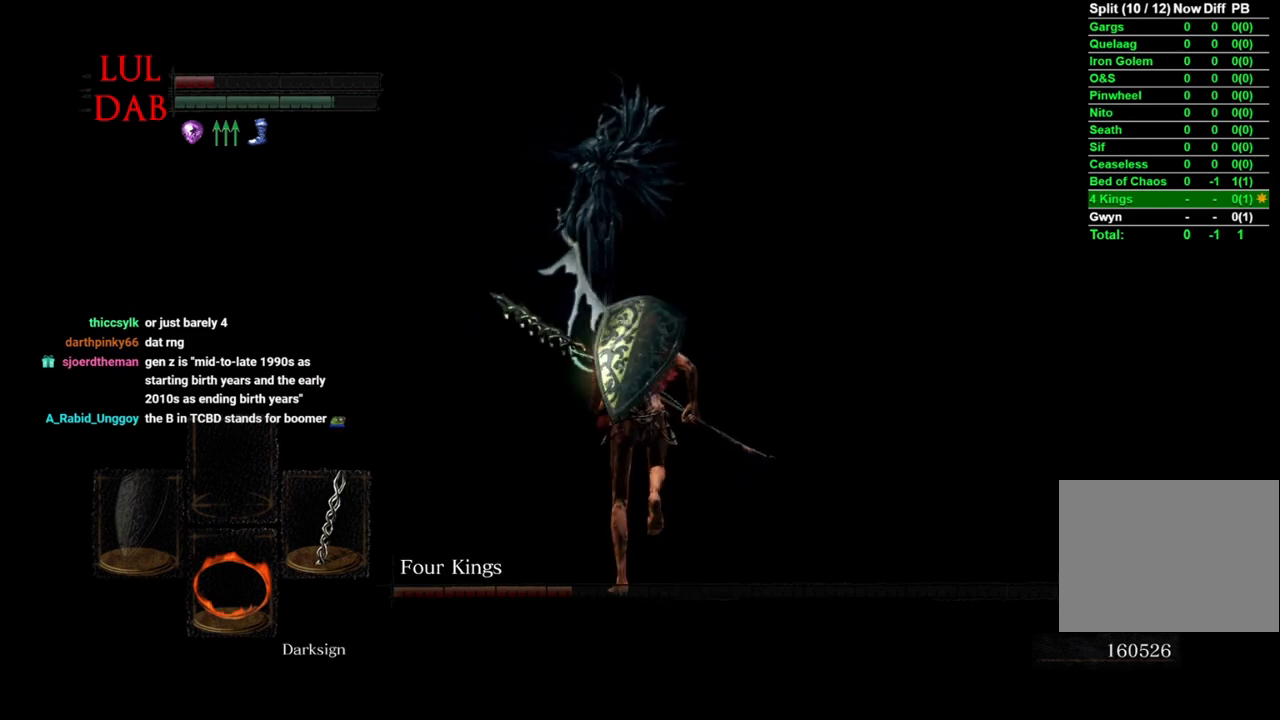
{"buttons": [], "left_stick": "up", "right_stick": "center", "events": [[450, "CIRCLE", "up"]]}
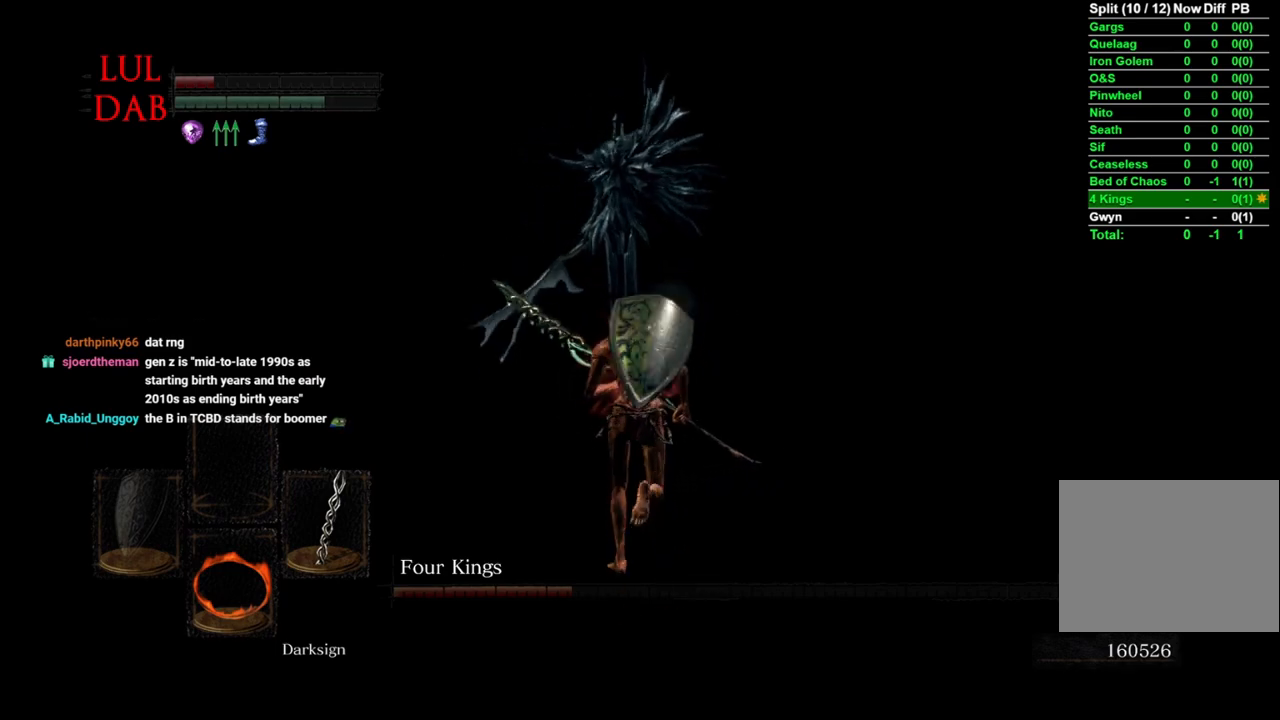
{"buttons": ["CIRCLE"], "left_stick": "up", "right_stick": "center", "events": [[133, "CIRCLE", "down"]]}
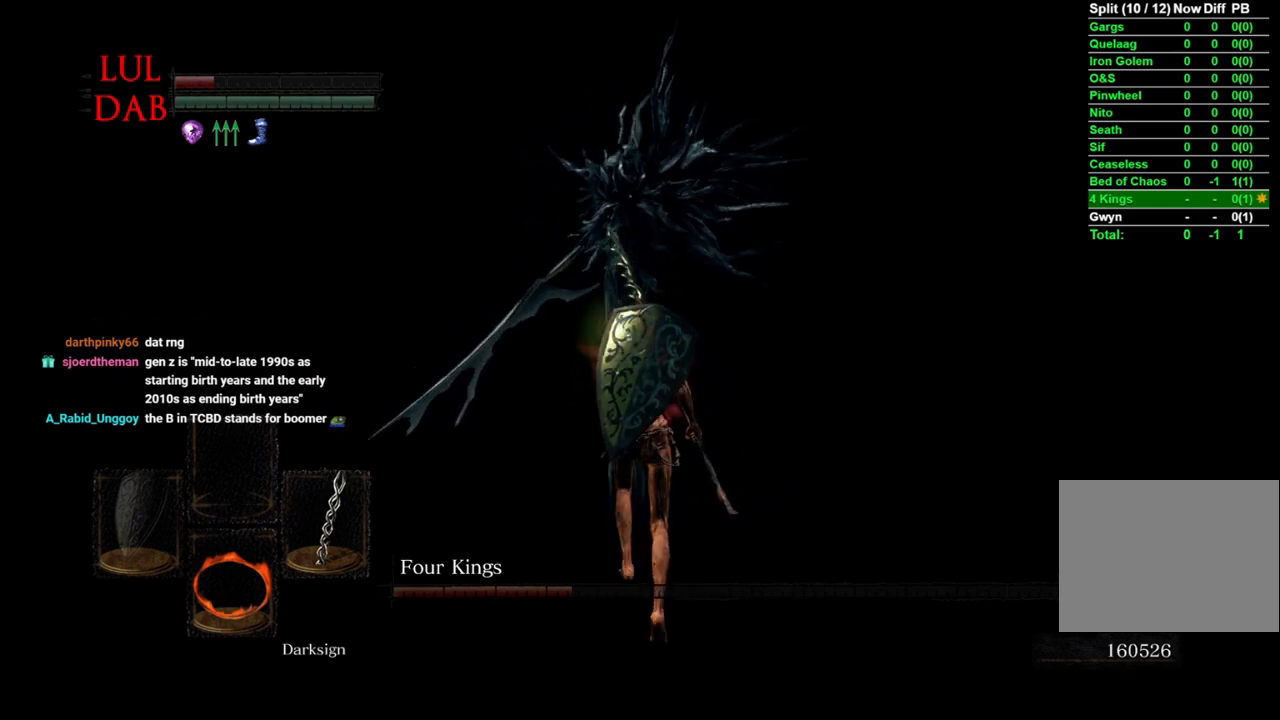
{"buttons": ["CIRCLE"], "left_stick": "up", "right_stick": "center", "events": [[233, "right_stick", "right"], [350, "right_stick", "center"]]}
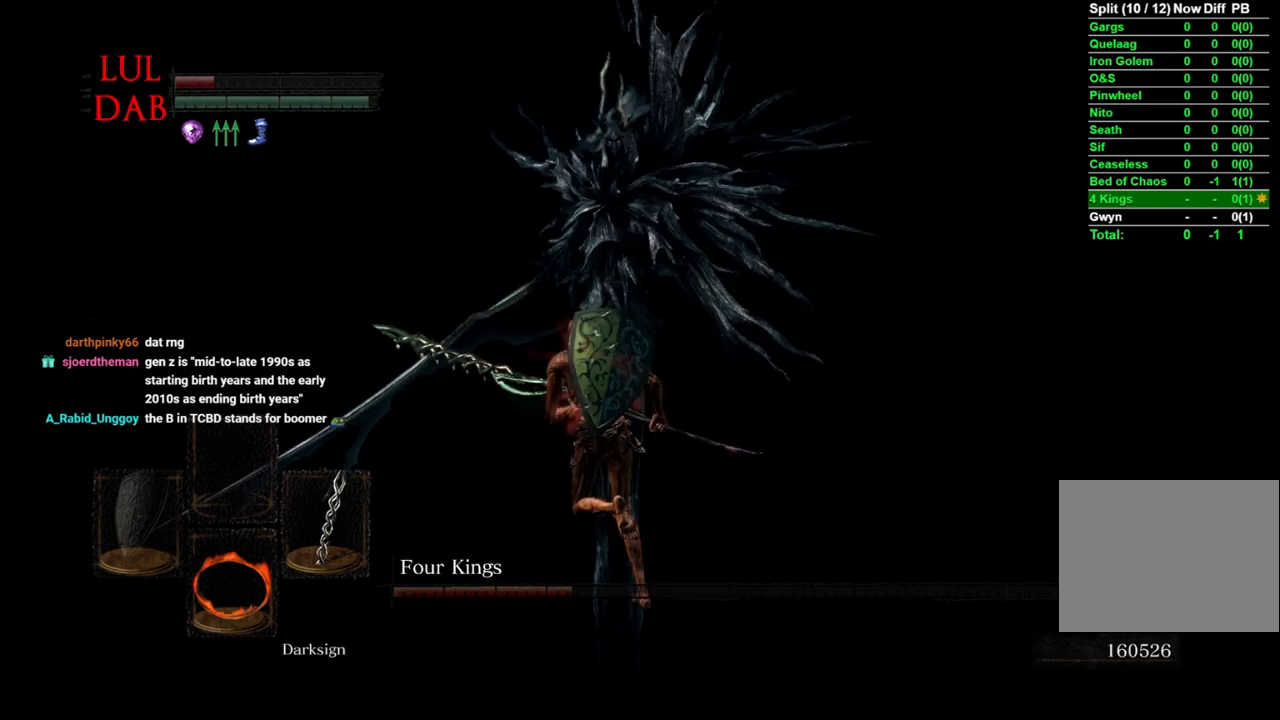
{"buttons": ["CIRCLE"], "left_stick": "up-left", "right_stick": "center", "events": [[17, "left_stick", "up-left"], [33, "right_stick", "right"], [167, "right_stick", "center"], [317, "right_stick", "right"], [450, "right_stick", "center"]]}
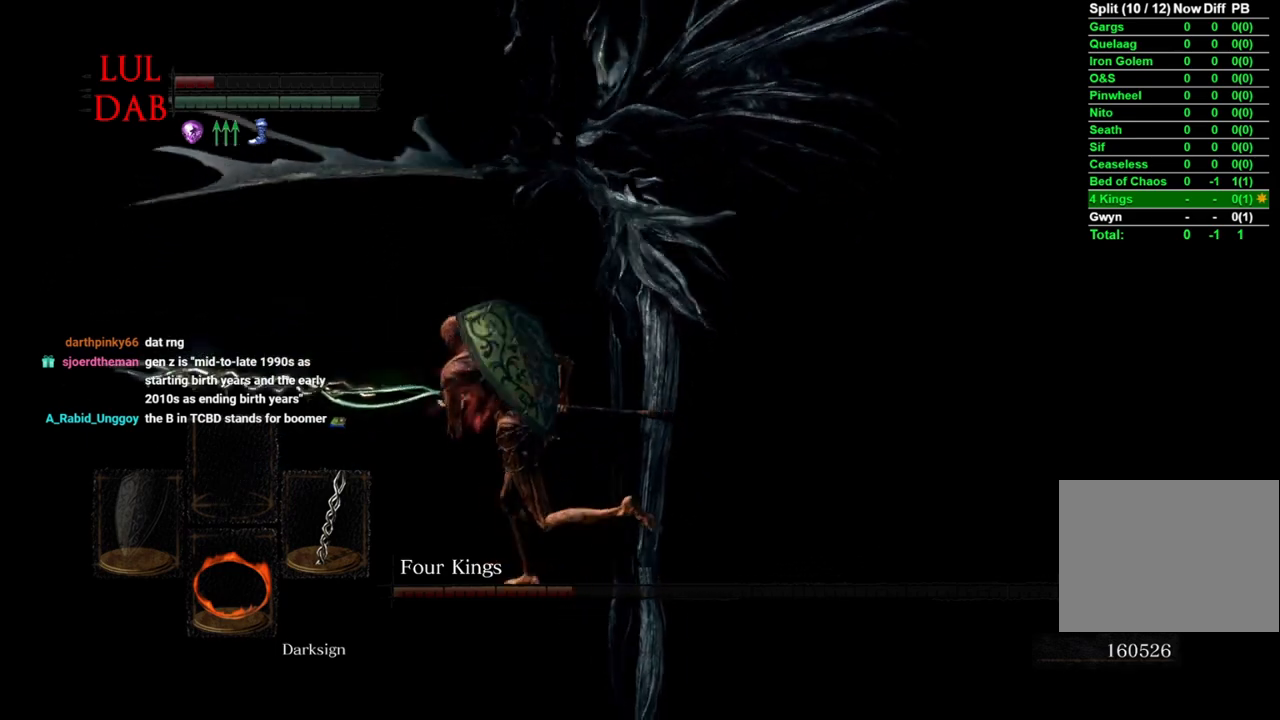
{"buttons": ["CIRCLE"], "left_stick": "up-left", "right_stick": "right", "events": [[217, "right_stick", "right"], [350, "right_stick", "center"], [467, "right_stick", "right"]]}
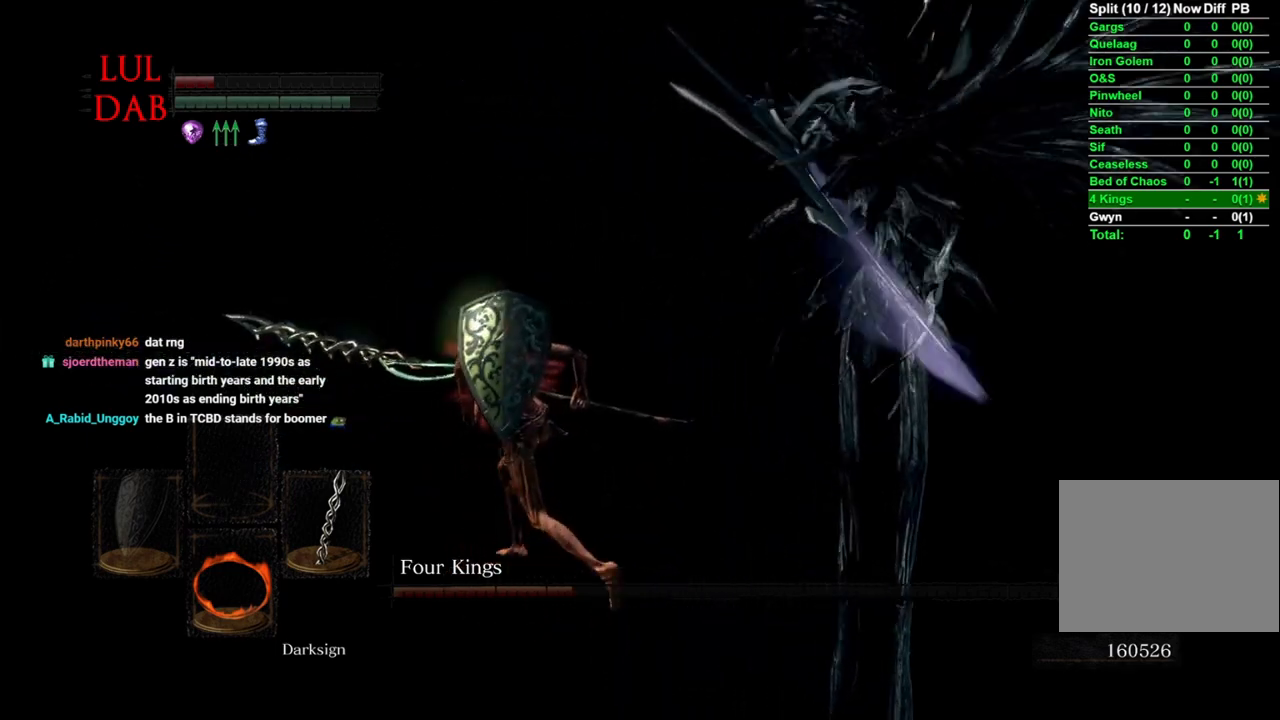
{"buttons": ["CIRCLE"], "left_stick": "up", "right_stick": "center", "events": [[100, "left_stick", "up"], [233, "right_stick", "center"], [317, "right_stick", "right"], [500, "right_stick", "center"]]}
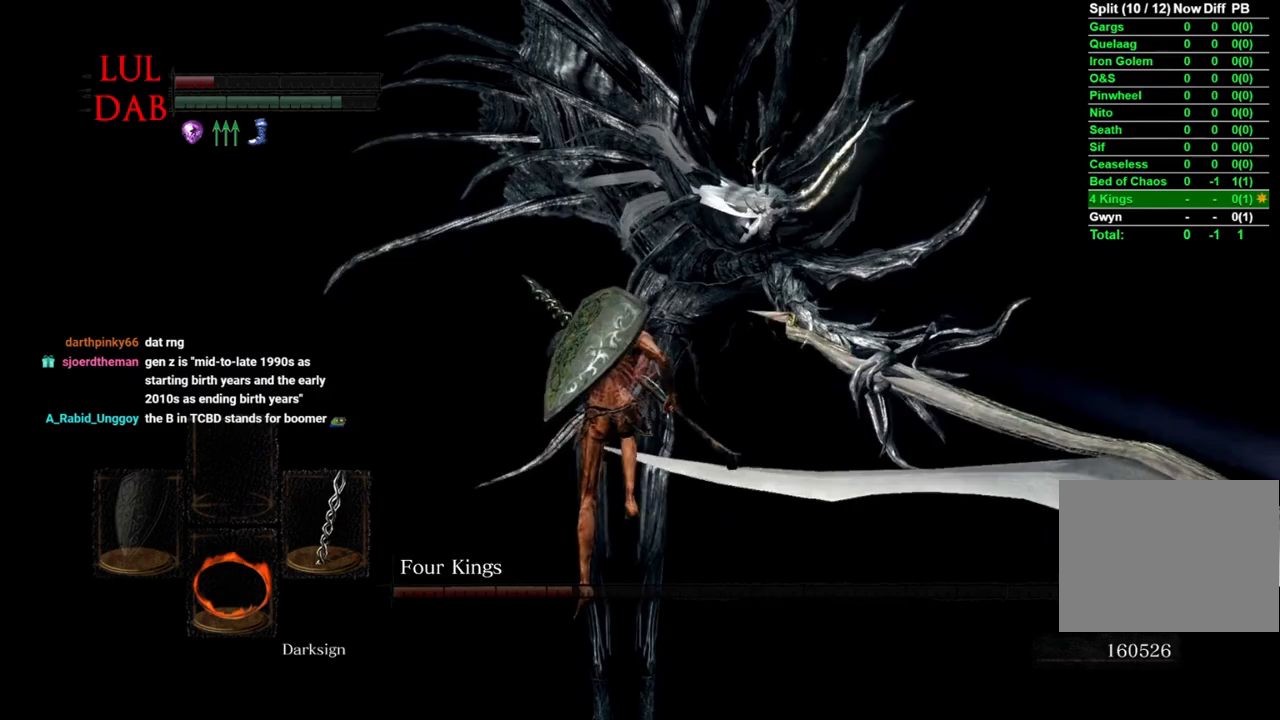
{"buttons": [], "left_stick": "up", "right_stick": "center", "events": [[183, "right_stick", "down"], [250, "R1", "down"], [267, "right_stick", "center"], [417, "CIRCLE", "up"], [417, "R1", "up"]]}
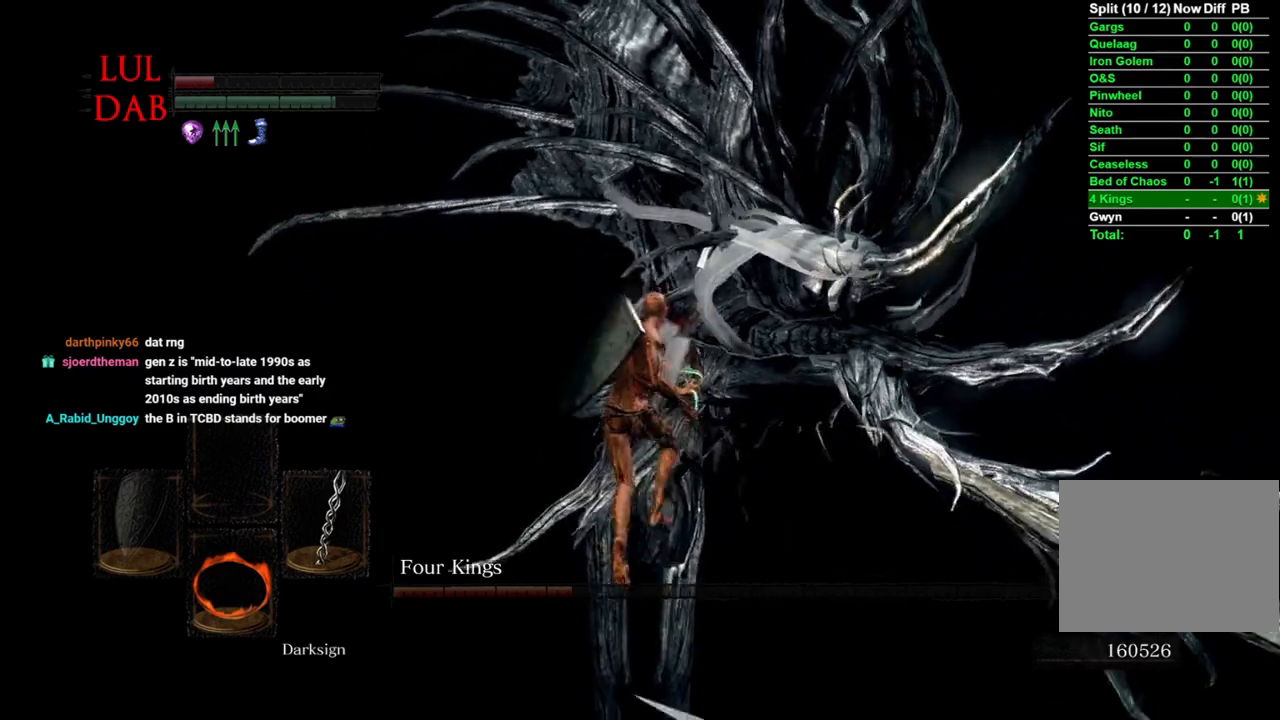
{"buttons": [], "left_stick": "up-right", "right_stick": "center", "events": [[233, "left_stick", "up-right"]]}
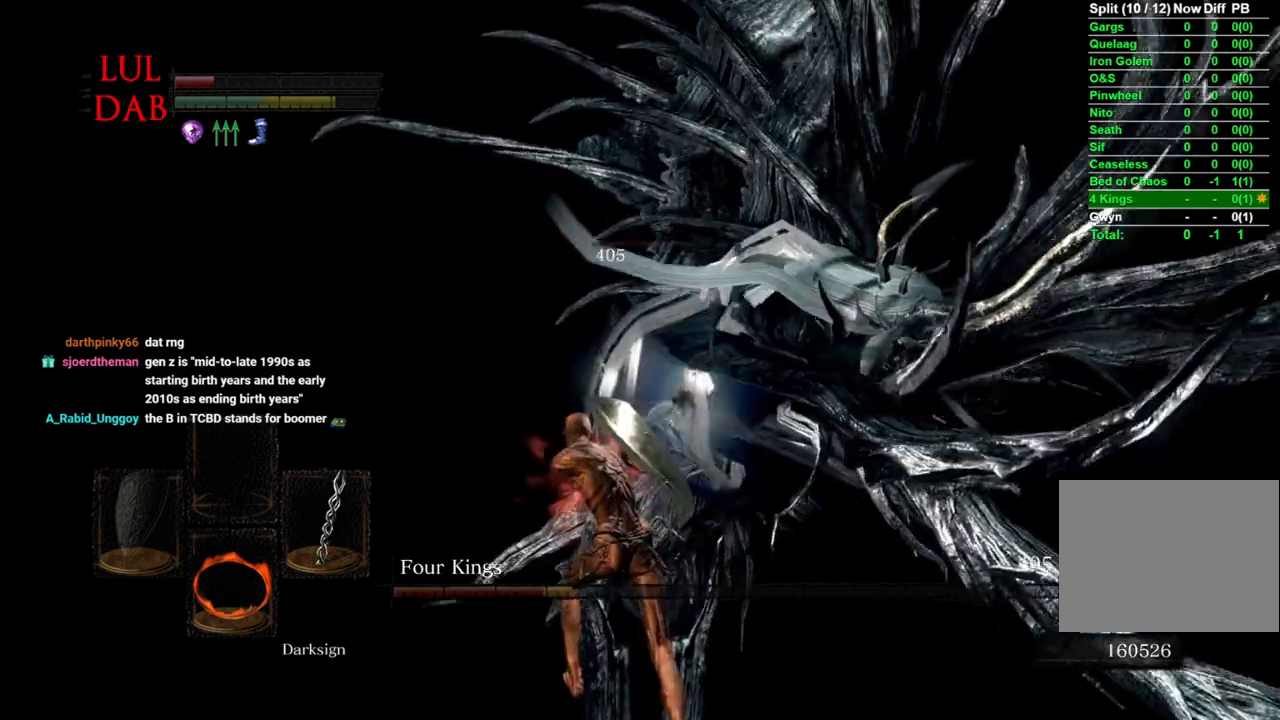
{"buttons": [], "left_stick": "up-right", "right_stick": "center", "events": [[167, "left_stick", "right"], [333, "left_stick", "up-right"]]}
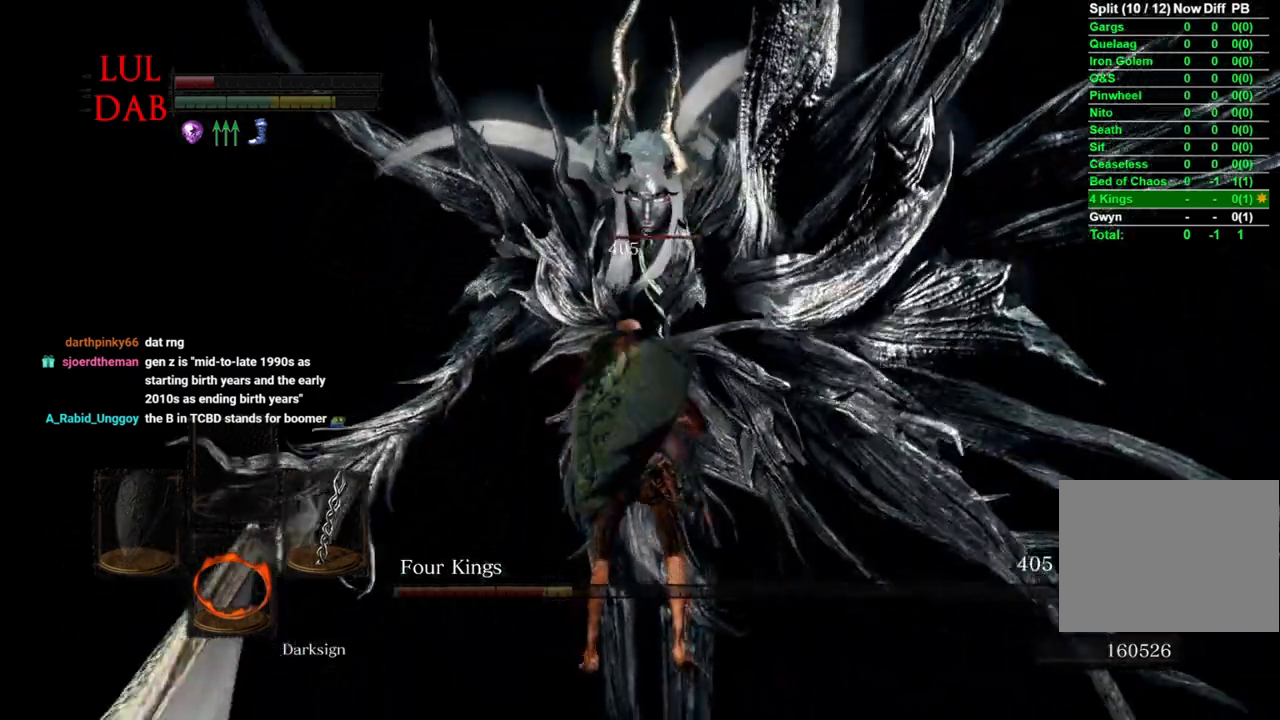
{"buttons": [], "left_stick": "down-left", "right_stick": "center", "events": [[117, "left_stick", "down-right"], [183, "left_stick", "down"], [283, "left_stick", "down-left"], [350, "right_stick", "right"], [467, "right_stick", "center"]]}
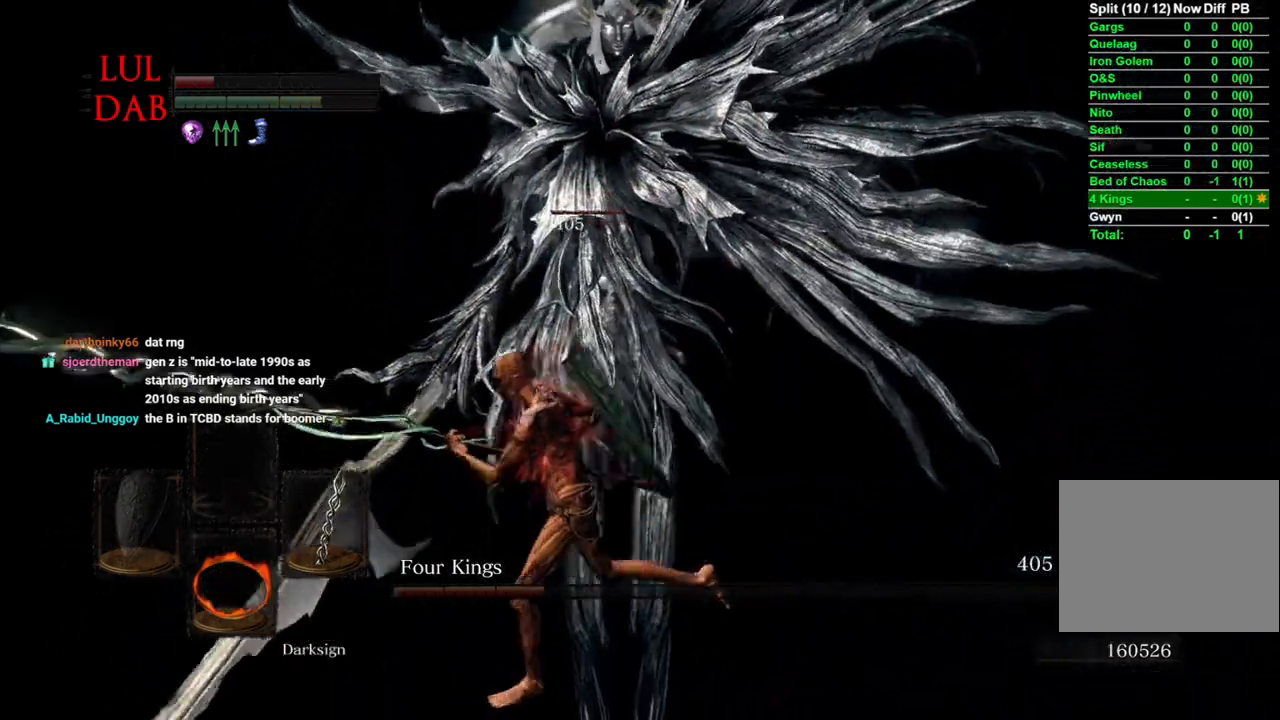
{"buttons": [], "left_stick": "left", "right_stick": "center", "events": [[117, "right_stick", "right"], [250, "right_stick", "center"], [383, "left_stick", "left"]]}
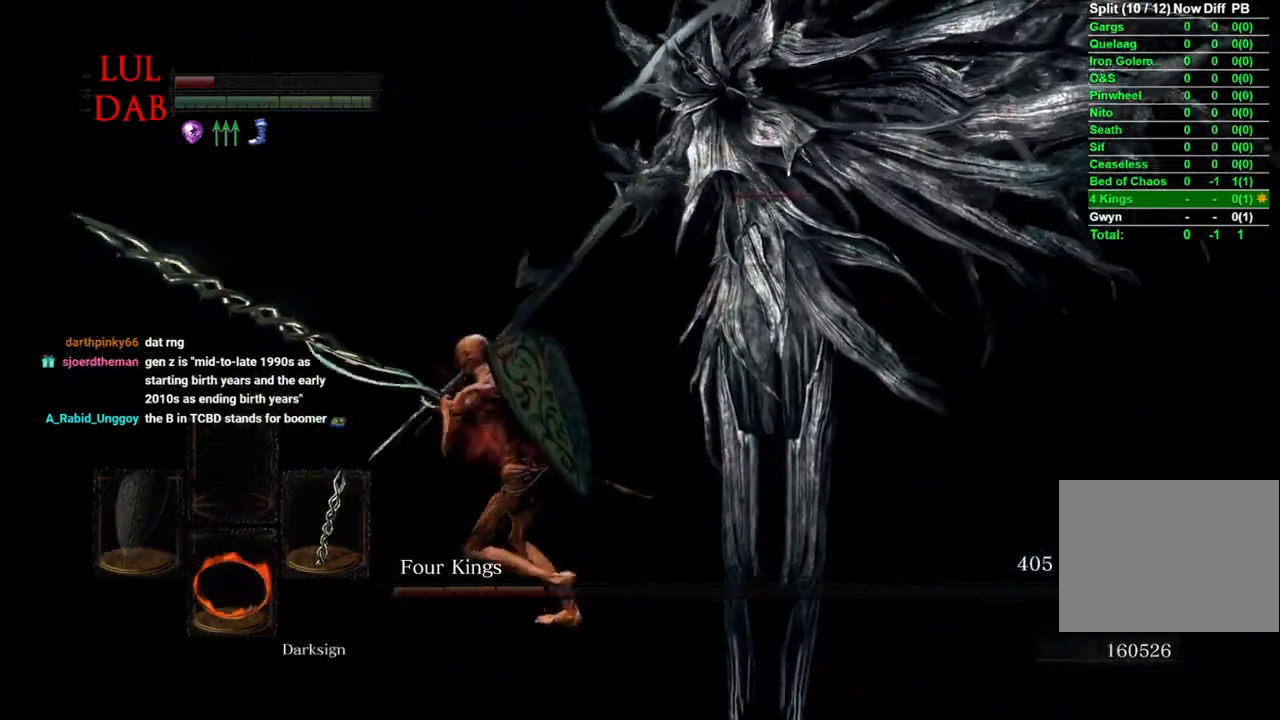
{"buttons": [], "left_stick": "up-left", "right_stick": "right", "events": [[150, "right_stick", "right"], [183, "left_stick", "up-left"]]}
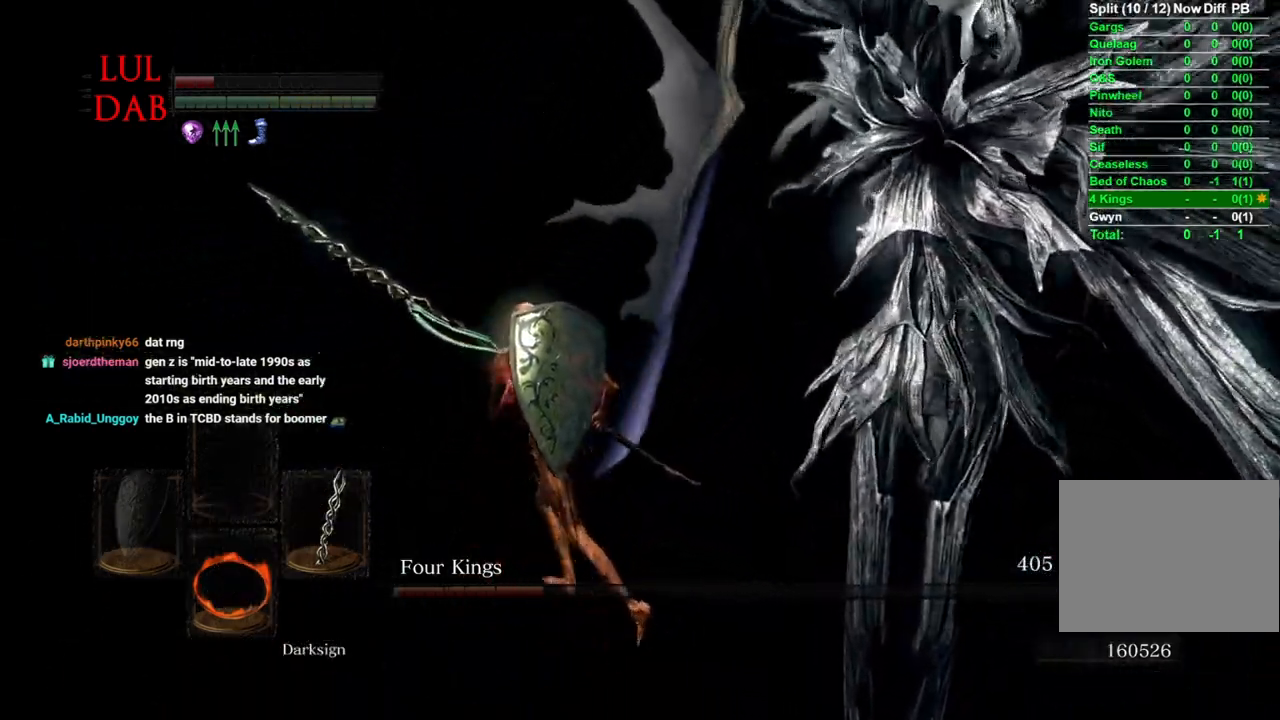
{"buttons": [], "left_stick": "up", "right_stick": "center", "events": [[83, "right_stick", "down-right"], [283, "R1", "down"], [433, "left_stick", "up"], [450, "R1", "up"], [467, "right_stick", "center"]]}
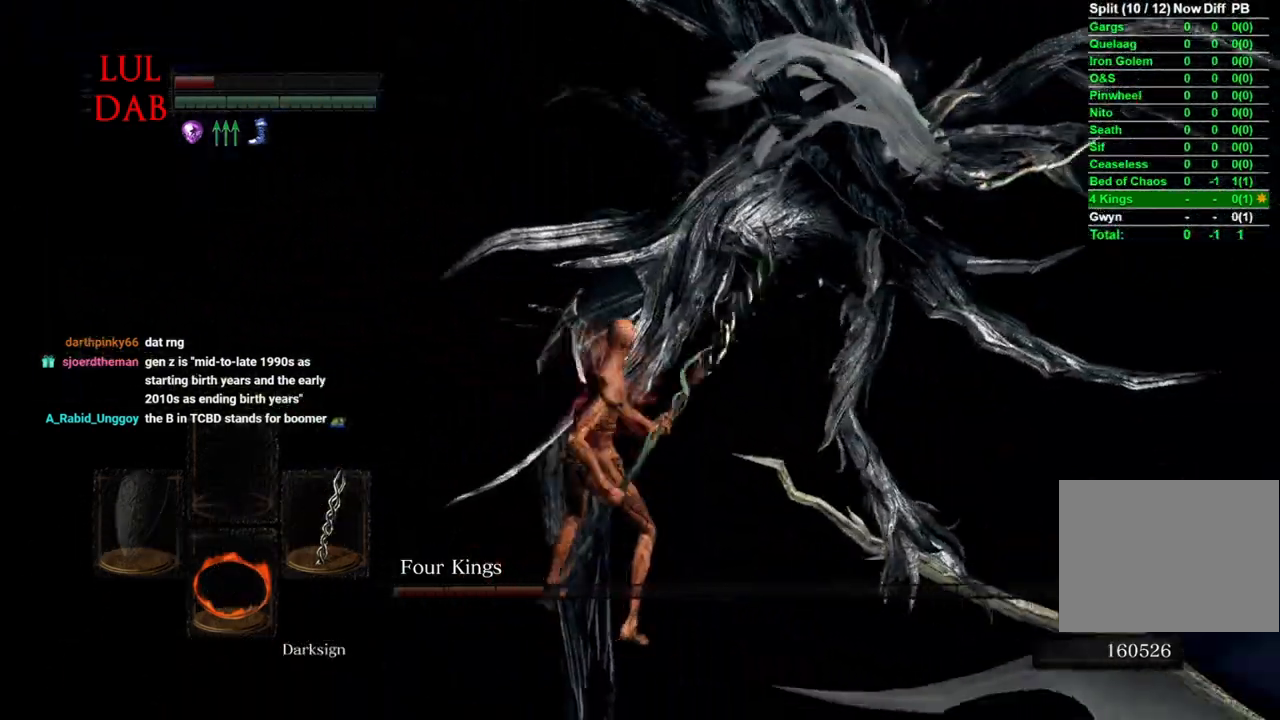
{"buttons": [], "left_stick": "up", "right_stick": "center", "events": [[100, "R1", "down"], [217, "R1", "up"], [333, "R1", "down"], [450, "R1", "up"]]}
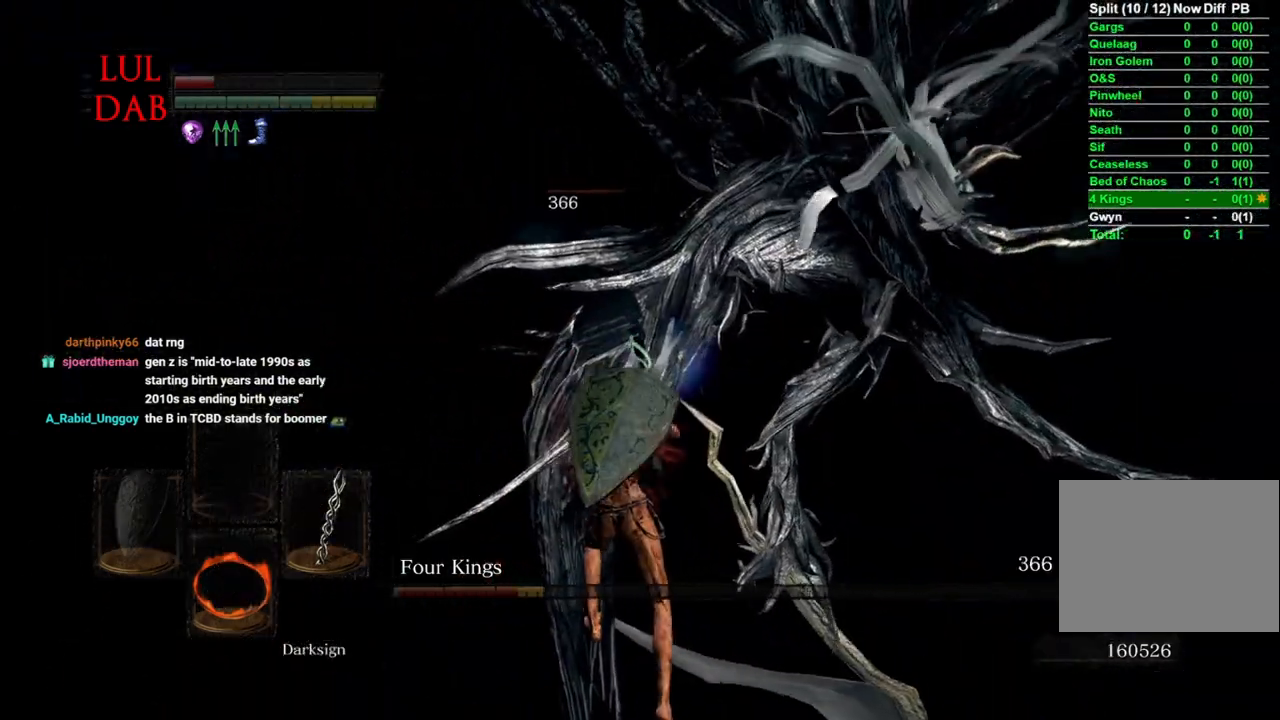
{"buttons": [], "left_stick": "up", "right_stick": "center", "events": [[33, "R1", "down"], [150, "R1", "up"]]}
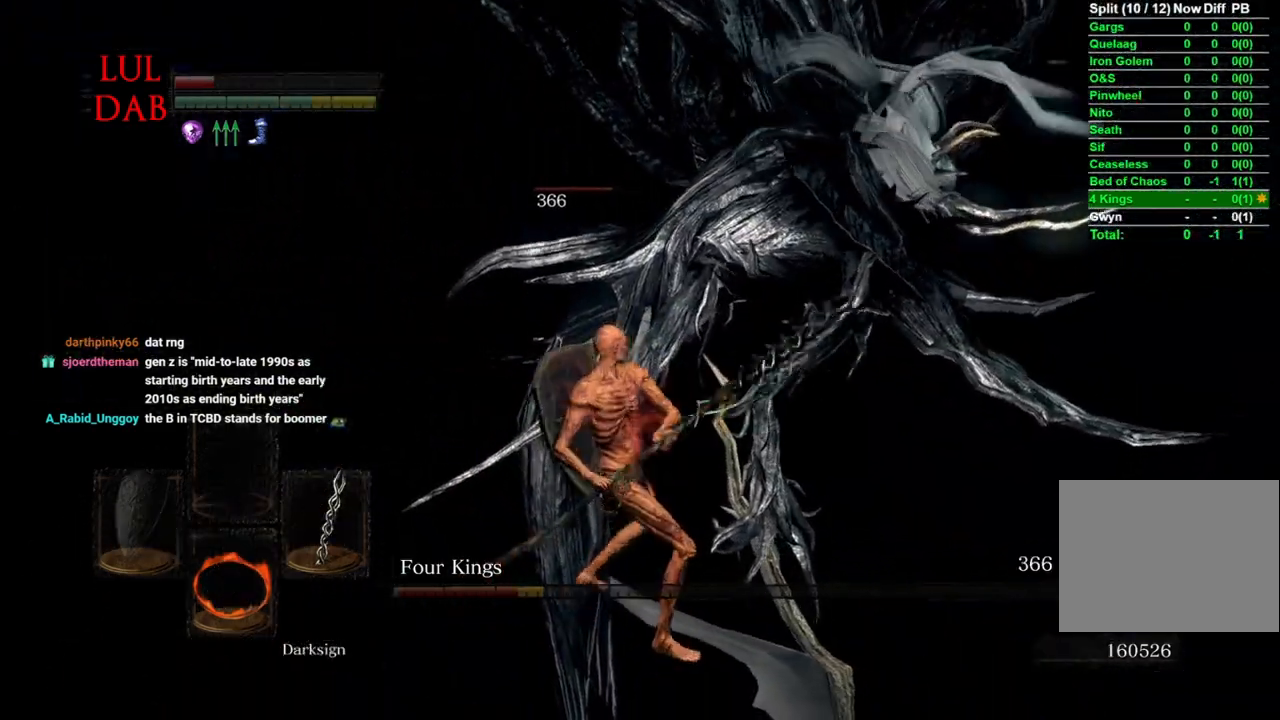
{"buttons": [], "left_stick": "left", "right_stick": "left", "events": [[417, "right_stick", "left"], [500, "left_stick", "left"]]}
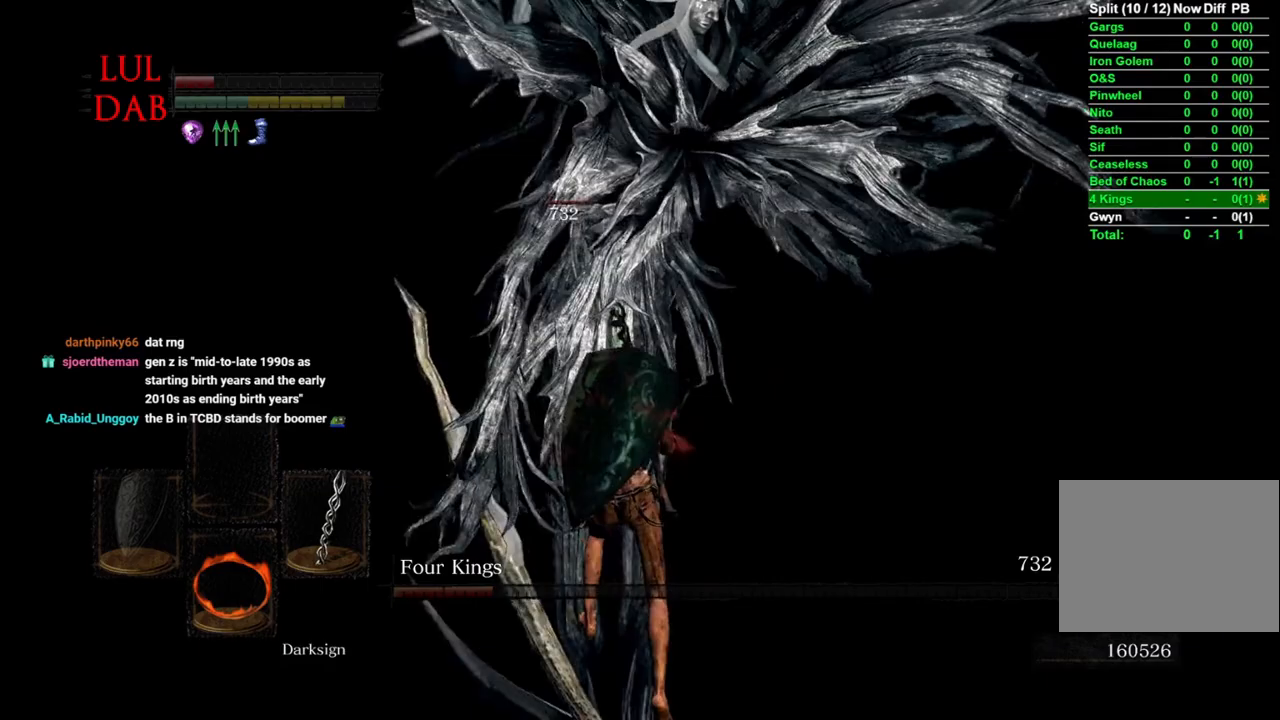
{"buttons": [], "left_stick": "left", "right_stick": "right", "events": [[150, "right_stick", "center"], [217, "right_stick", "right"], [333, "right_stick", "center"], [483, "right_stick", "right"]]}
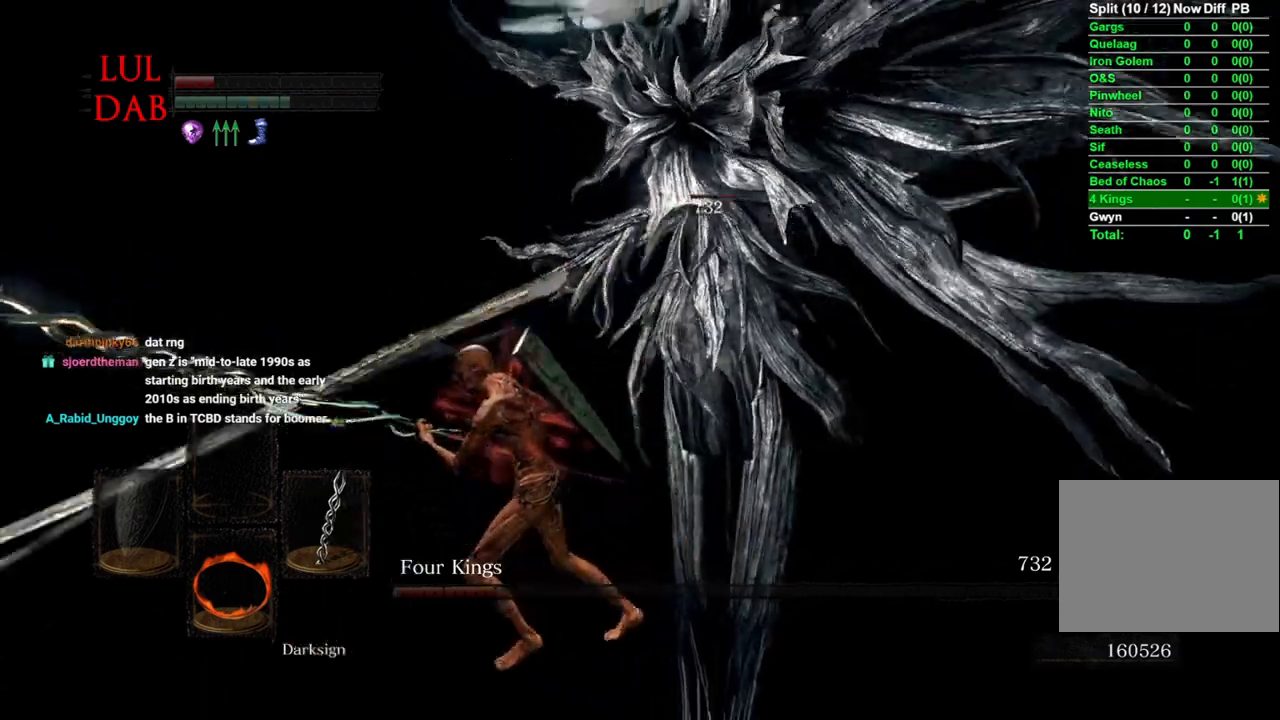
{"buttons": [], "left_stick": "left", "right_stick": "center", "events": [[150, "right_stick", "center"]]}